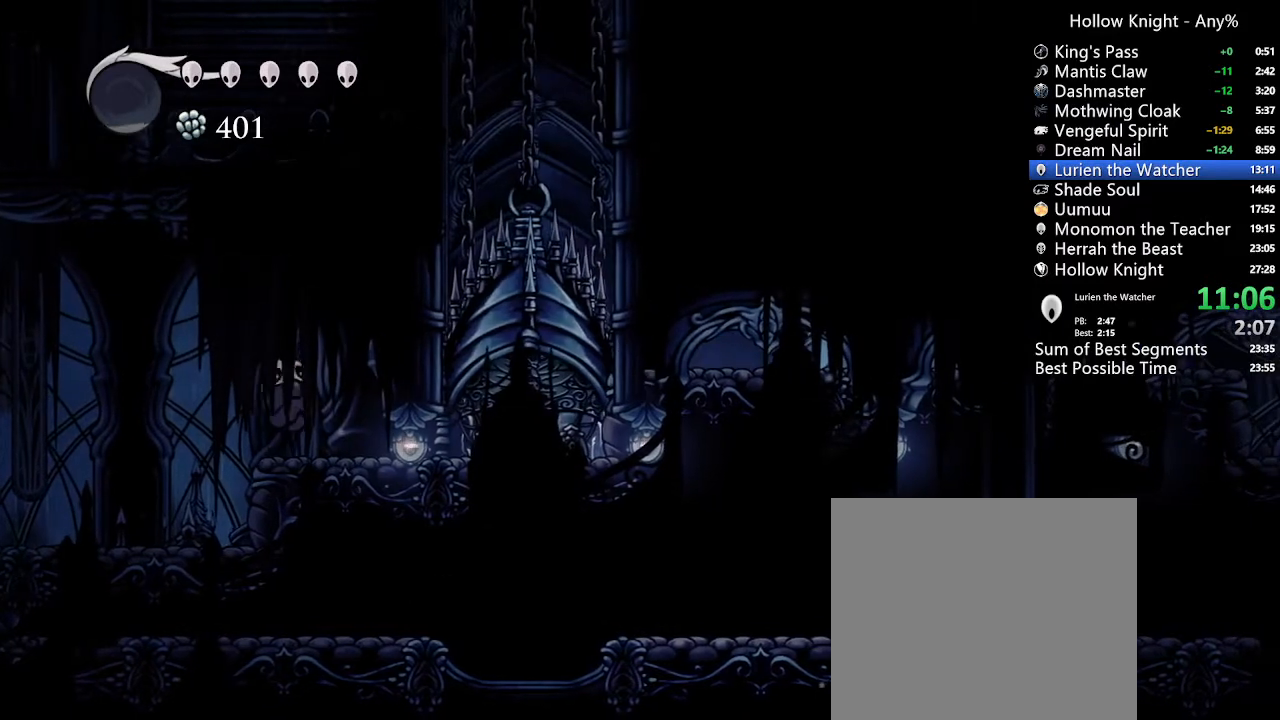
Gameplay with a controller (Xbox layout); each line is a JSON object with the inputs held at the frame after it. "events" lists button and stick changes between this image and that frame as [ms after this image, input, new state], when the widget could be followed in between. Not read: L3 R3 SELECT.
{"buttons": ["DPAD_UP"], "left_stick": "center", "right_stick": "center", "events": [[200, "X", "down"], [400, "X", "up"]]}
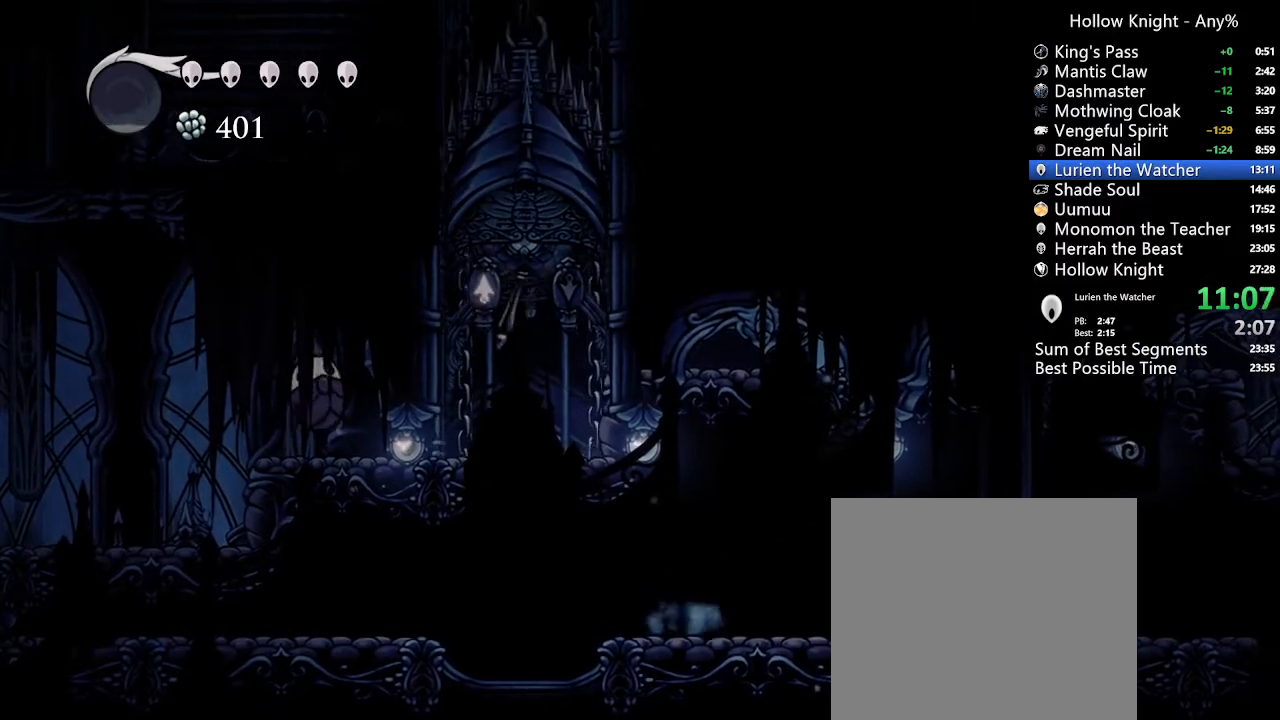
{"buttons": ["DPAD_UP"], "left_stick": "center", "right_stick": "center", "events": []}
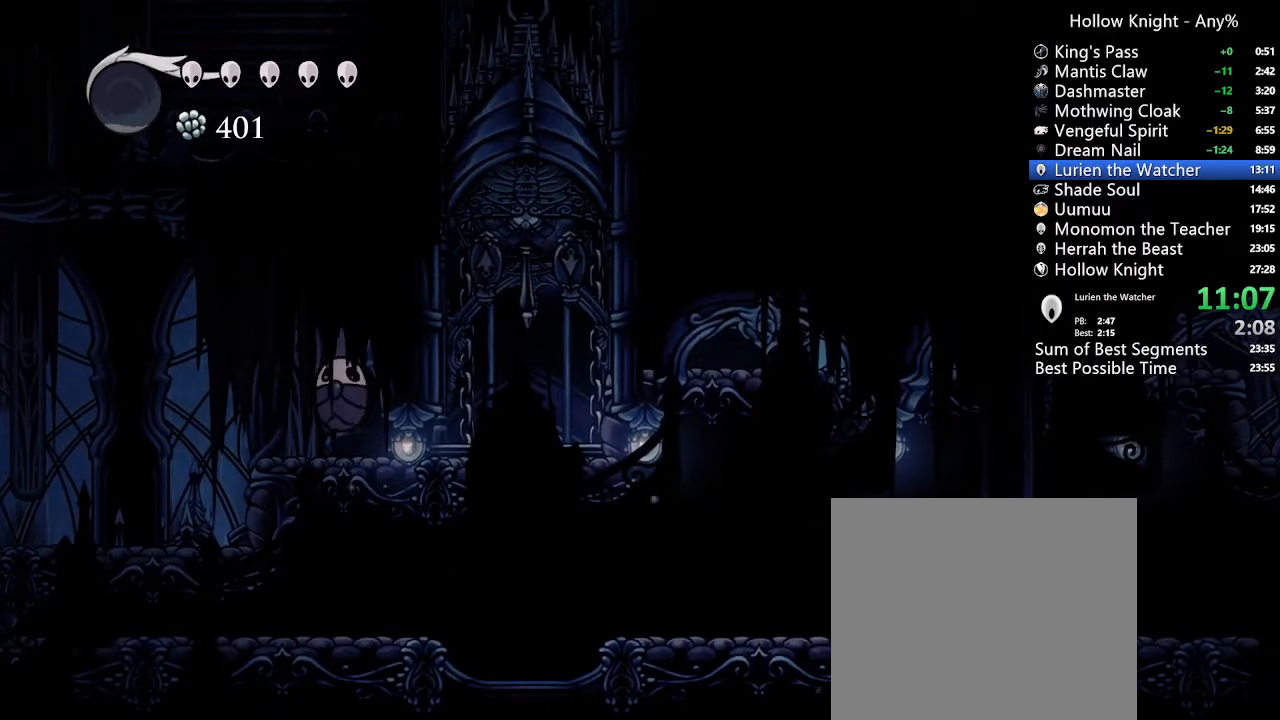
{"buttons": ["A", "DPAD_LEFT"], "left_stick": "center", "right_stick": "center", "events": [[100, "X", "down"], [233, "DPAD_UP", "up"], [233, "X", "up"], [333, "DPAD_LEFT", "down"], [367, "A", "down"]]}
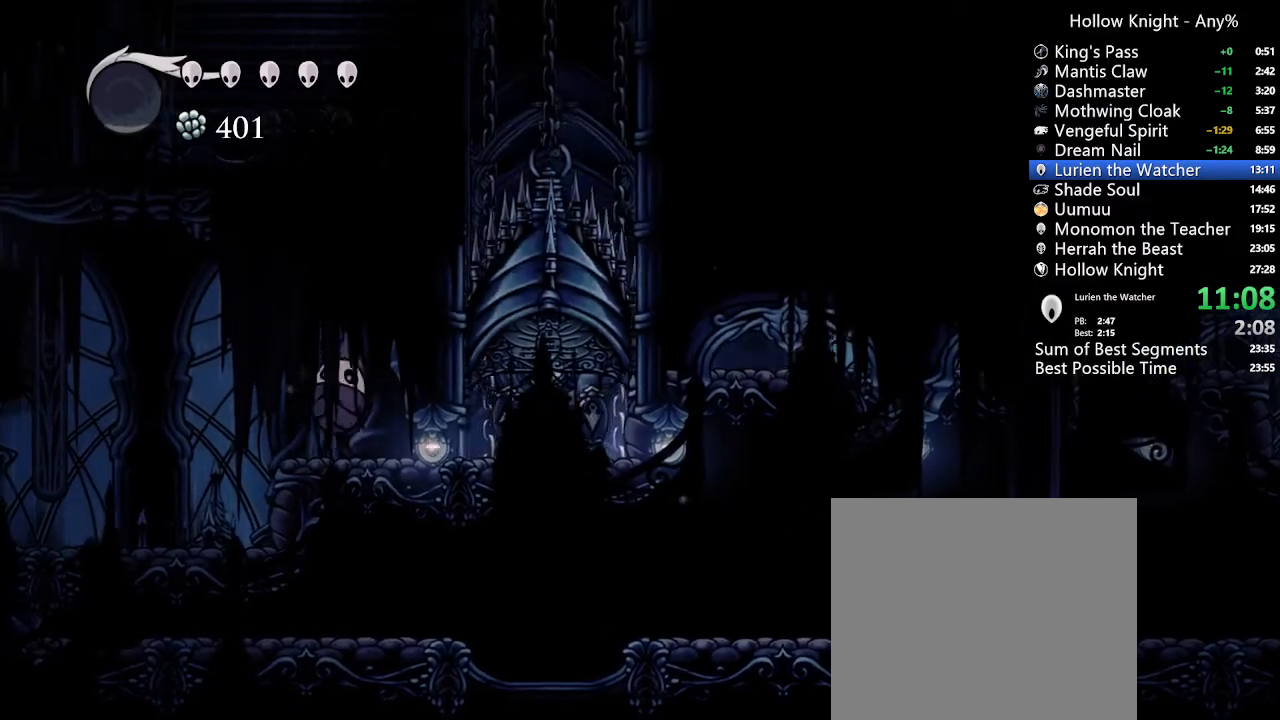
{"buttons": ["DPAD_LEFT"], "left_stick": "center", "right_stick": "center", "events": [[67, "X", "down"], [200, "A", "up"], [233, "X", "up"]]}
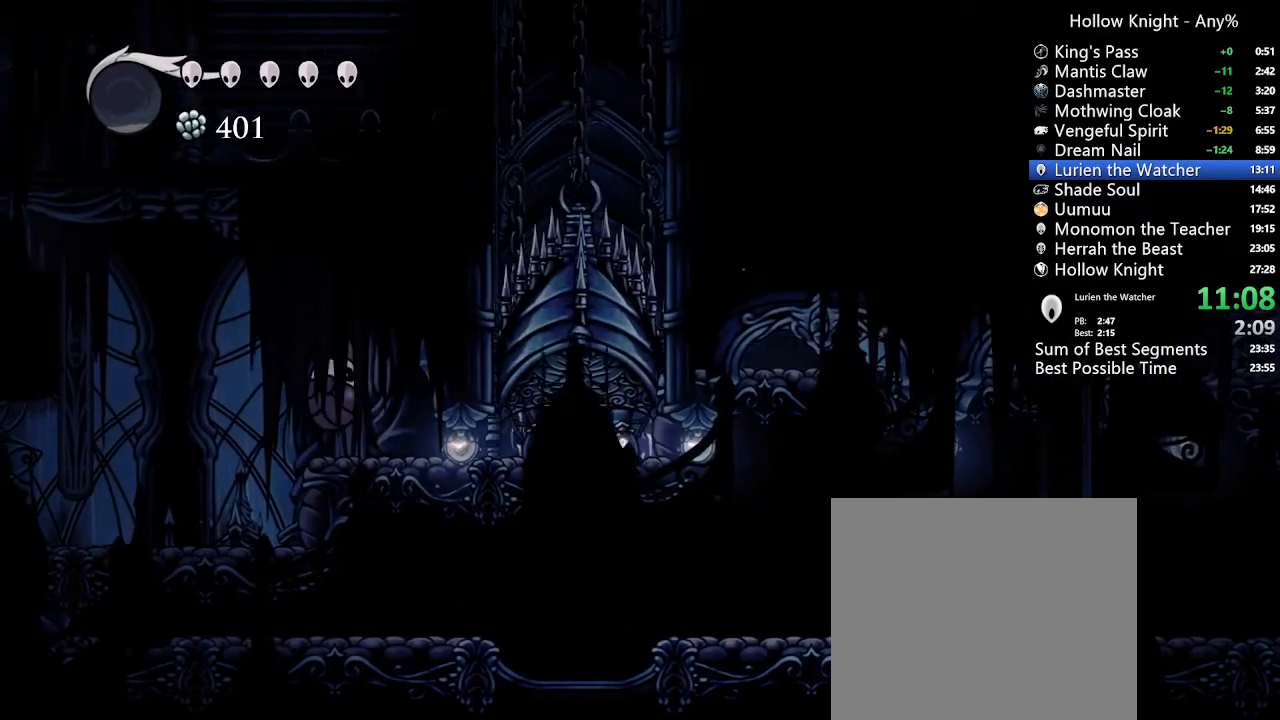
{"buttons": [], "left_stick": "center", "right_stick": "center", "events": [[100, "DPAD_LEFT", "up"], [200, "DPAD_RIGHT", "down"], [467, "DPAD_RIGHT", "up"]]}
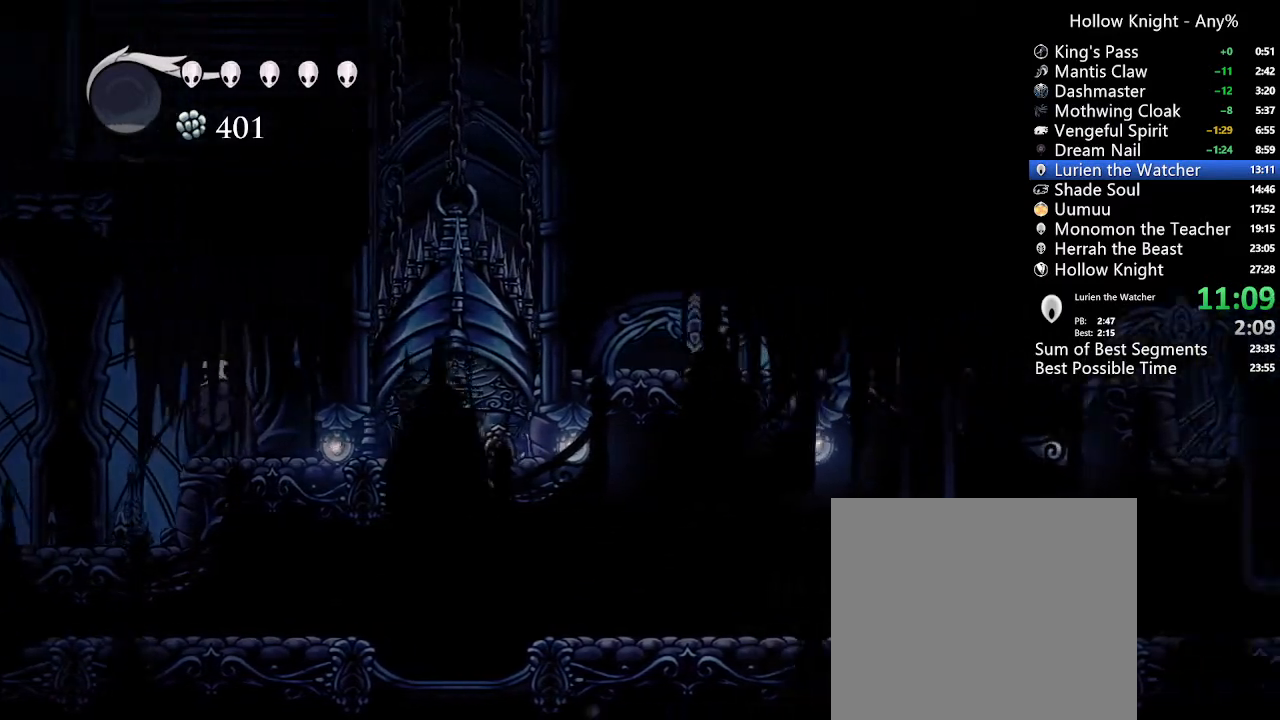
{"buttons": ["A"], "left_stick": "center", "right_stick": "center", "events": [[100, "DPAD_LEFT", "down"], [200, "DPAD_LEFT", "up"], [500, "A", "down"]]}
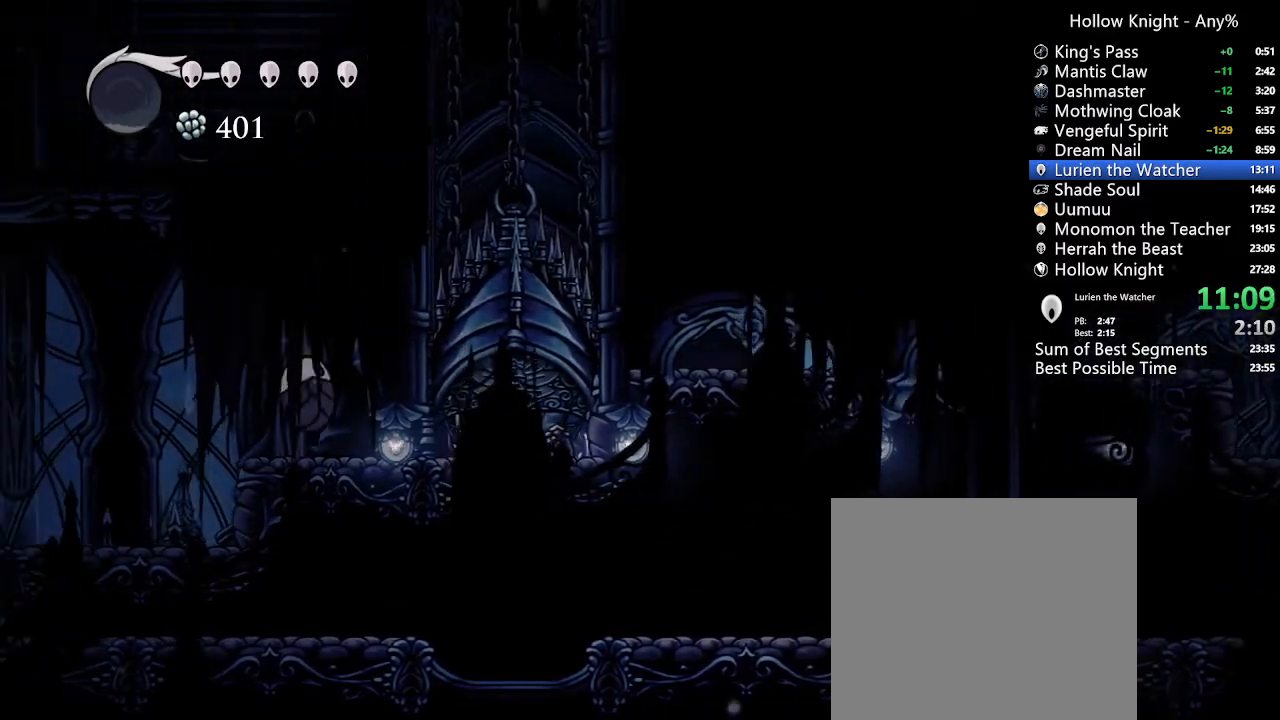
{"buttons": ["DPAD_UP"], "left_stick": "center", "right_stick": "center", "events": [[100, "X", "down"], [300, "A", "up"], [333, "X", "up"], [367, "DPAD_UP", "down"]]}
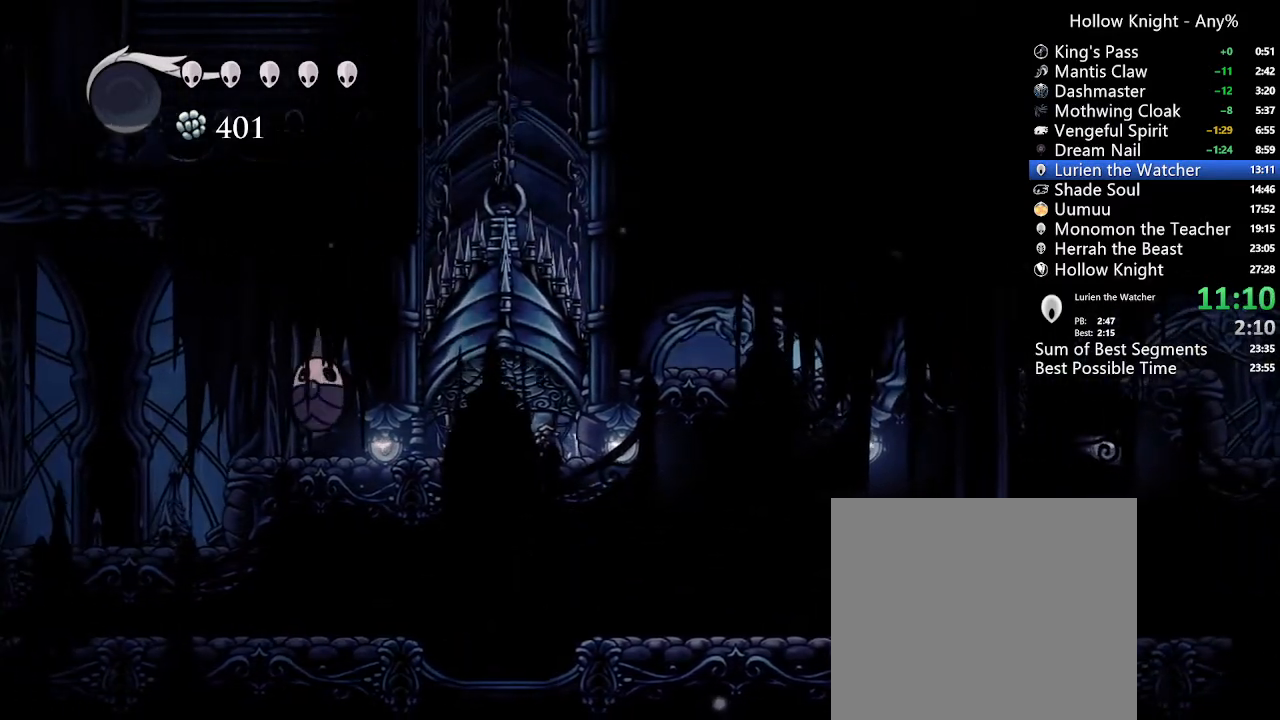
{"buttons": ["DPAD_UP"], "left_stick": "center", "right_stick": "center", "events": [[233, "X", "down"], [400, "X", "up"]]}
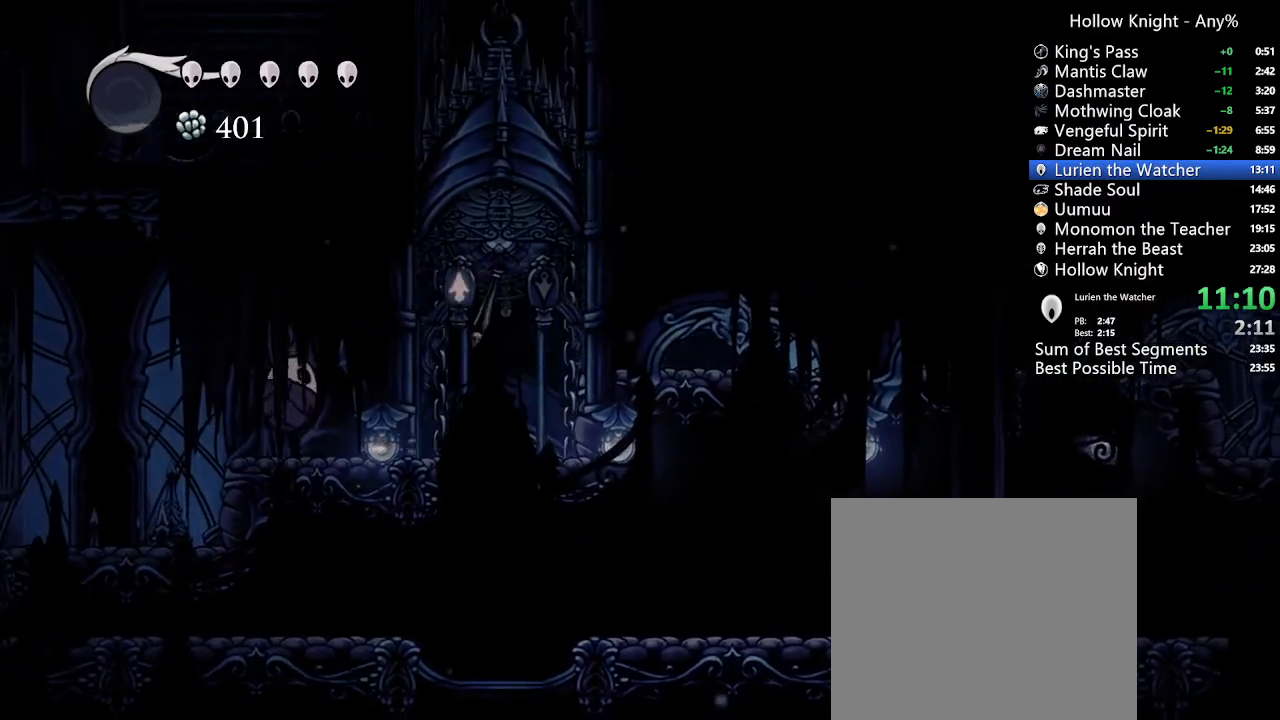
{"buttons": ["DPAD_UP"], "left_stick": "center", "right_stick": "center", "events": []}
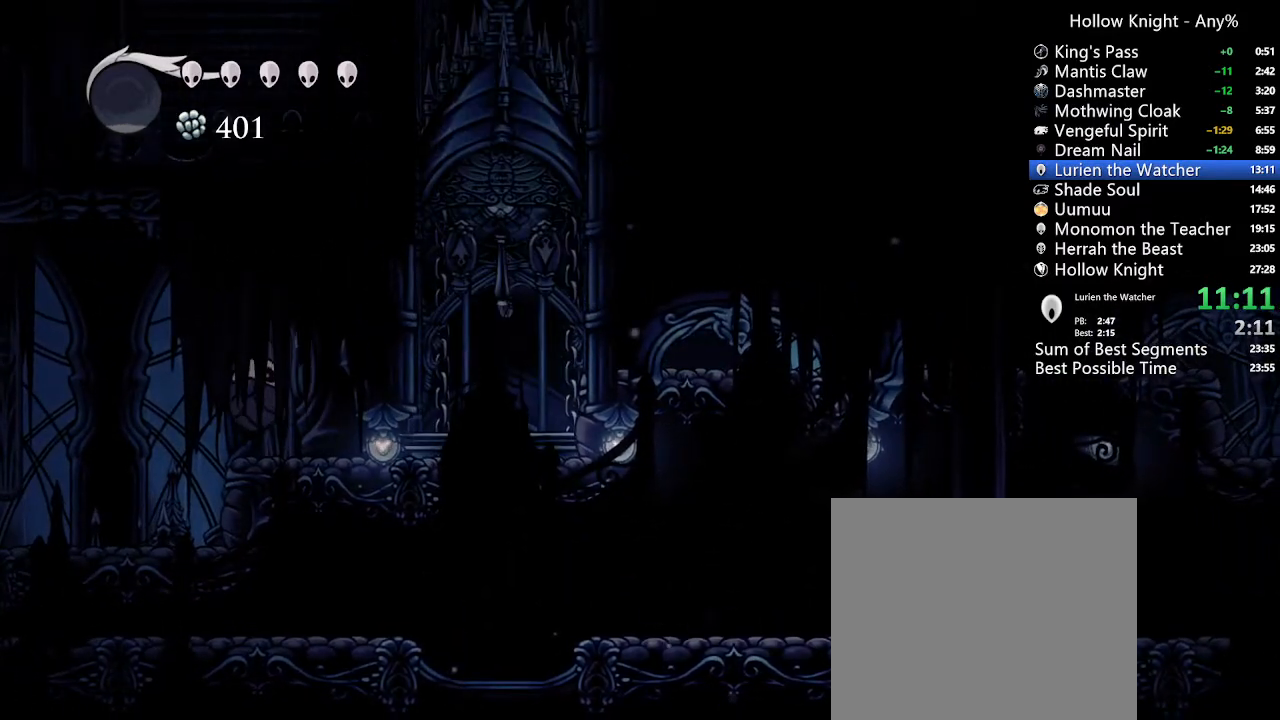
{"buttons": ["A", "DPAD_LEFT"], "left_stick": "center", "right_stick": "center", "events": [[133, "X", "down"], [200, "DPAD_UP", "up"], [200, "X", "up"], [267, "DPAD_LEFT", "down"], [400, "A", "down"]]}
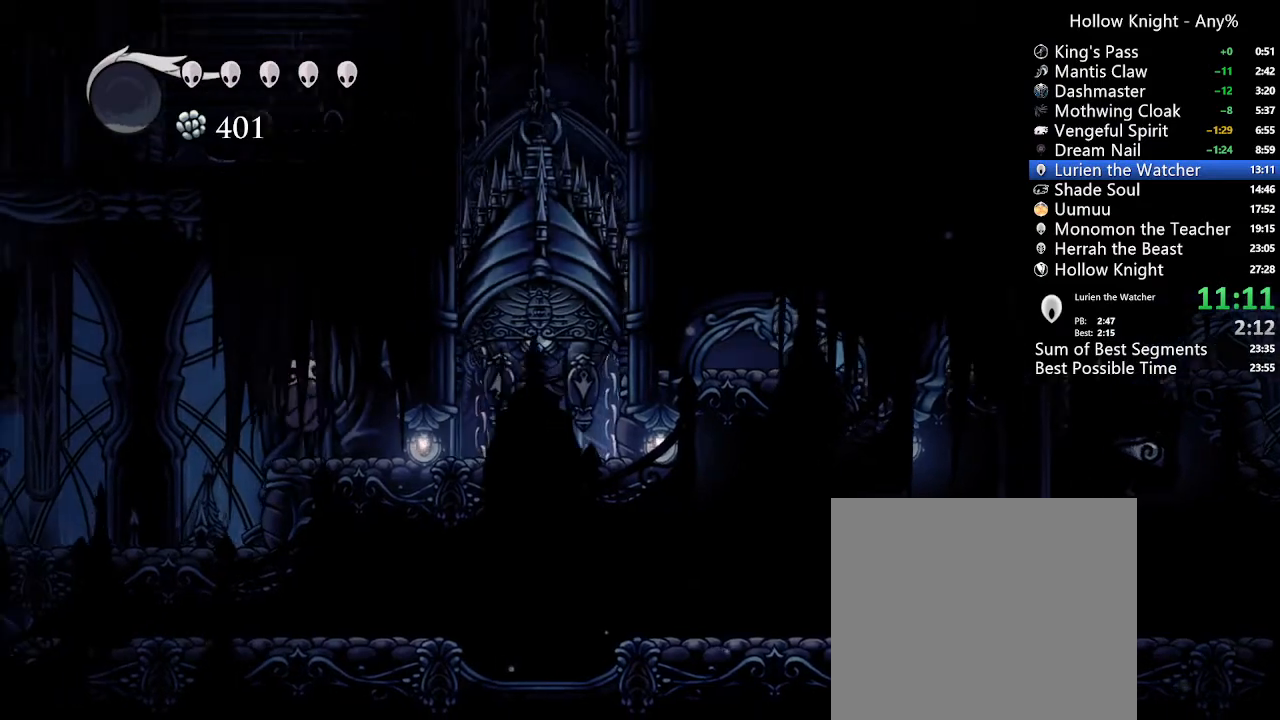
{"buttons": [], "left_stick": "center", "right_stick": "center", "events": [[33, "X", "down"], [300, "A", "up"], [367, "X", "up"], [400, "DPAD_UP", "down"], [500, "DPAD_LEFT", "up"], [500, "DPAD_UP", "up"]]}
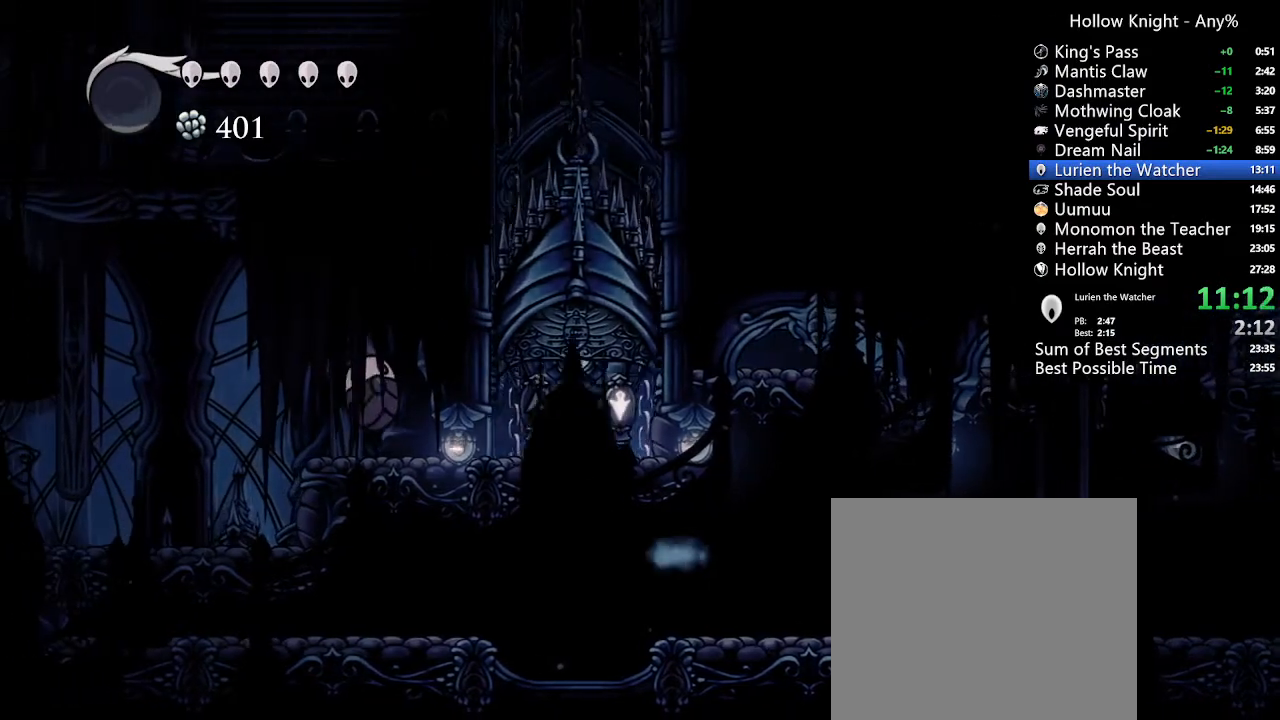
{"buttons": [], "left_stick": "center", "right_stick": "center", "events": [[100, "DPAD_RIGHT", "down"], [267, "DPAD_RIGHT", "up"]]}
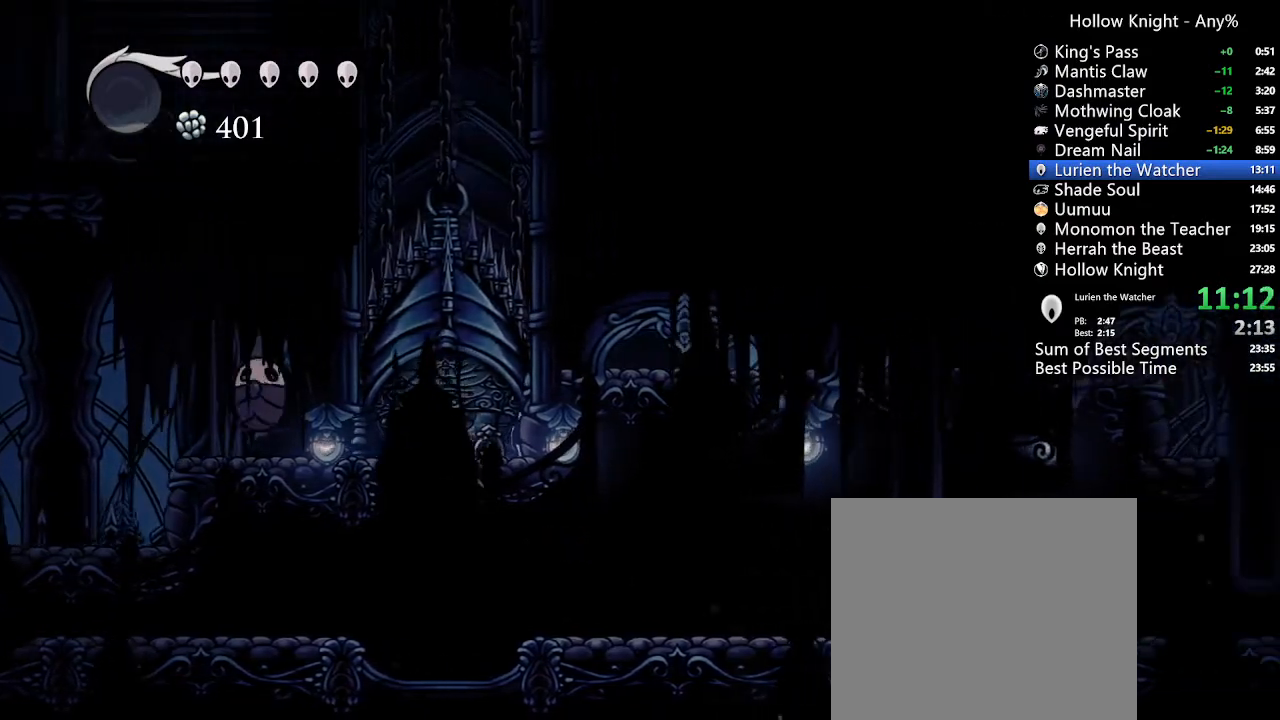
{"buttons": [], "left_stick": "center", "right_stick": "center", "events": [[67, "DPAD_LEFT", "down"], [133, "A", "down"], [167, "DPAD_LEFT", "up"], [233, "X", "down"], [333, "X", "up"], [367, "A", "up"]]}
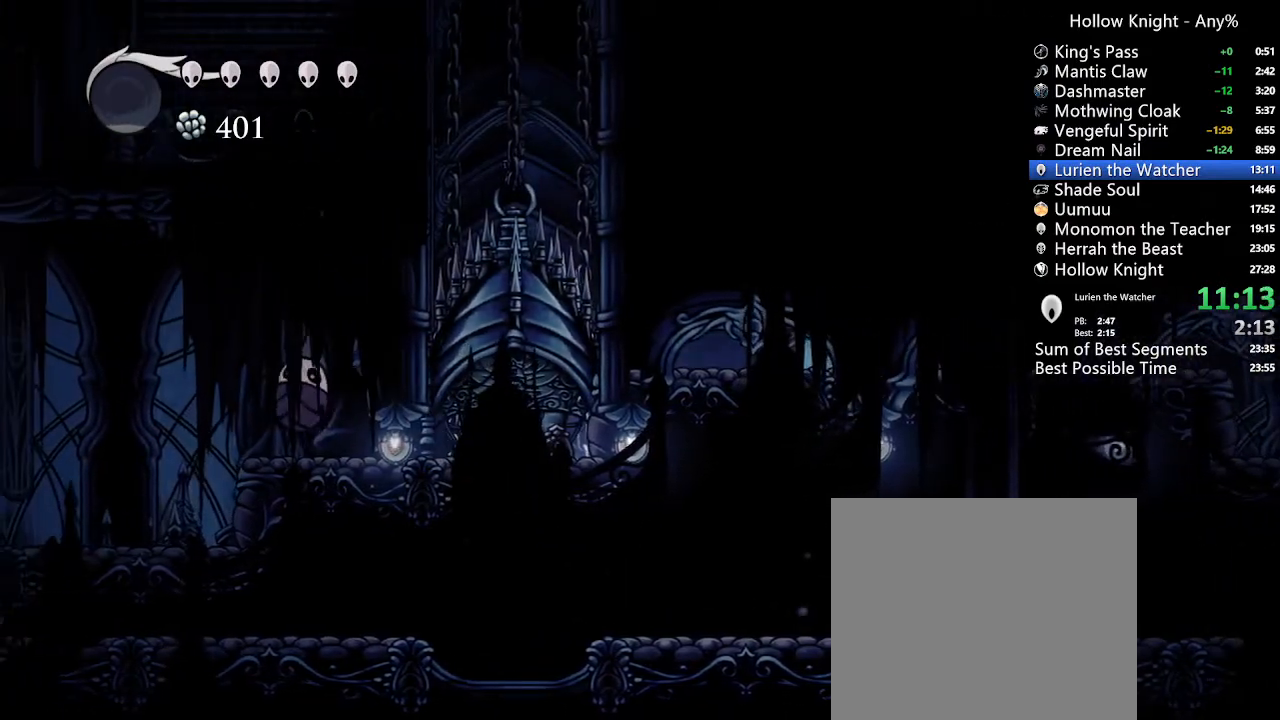
{"buttons": ["DPAD_UP"], "left_stick": "center", "right_stick": "center", "events": [[33, "DPAD_UP", "down"], [233, "X", "down"], [433, "X", "up"]]}
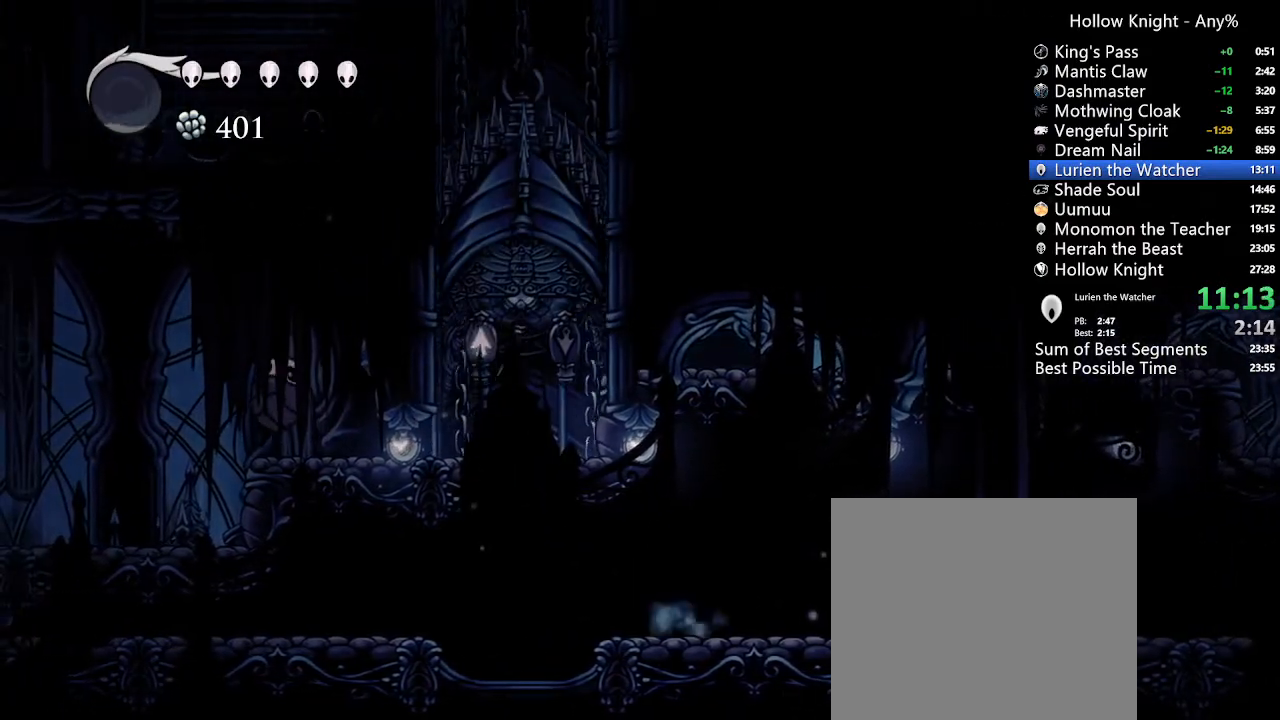
{"buttons": ["X", "DPAD_UP"], "left_stick": "center", "right_stick": "center", "events": [[467, "X", "down"]]}
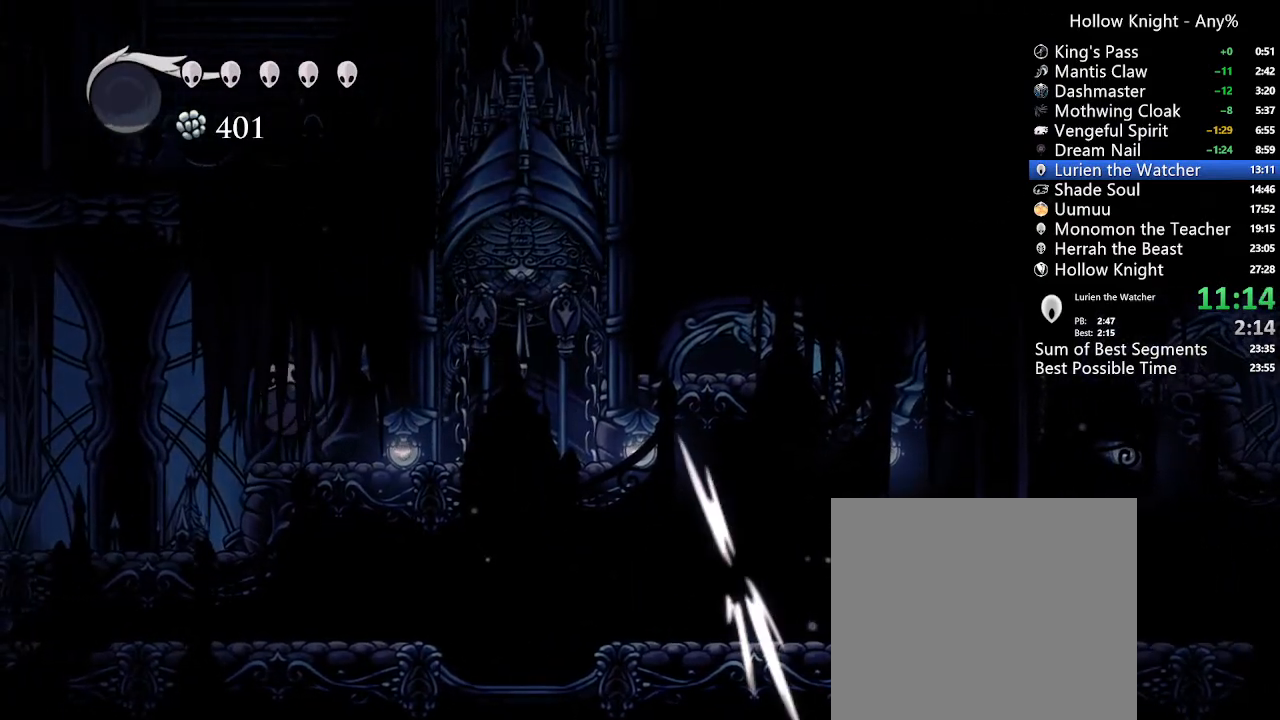
{"buttons": ["A", "DPAD_LEFT"], "left_stick": "center", "right_stick": "center", "events": [[167, "DPAD_UP", "up"], [167, "X", "up"], [200, "DPAD_LEFT", "down"], [233, "A", "down"]]}
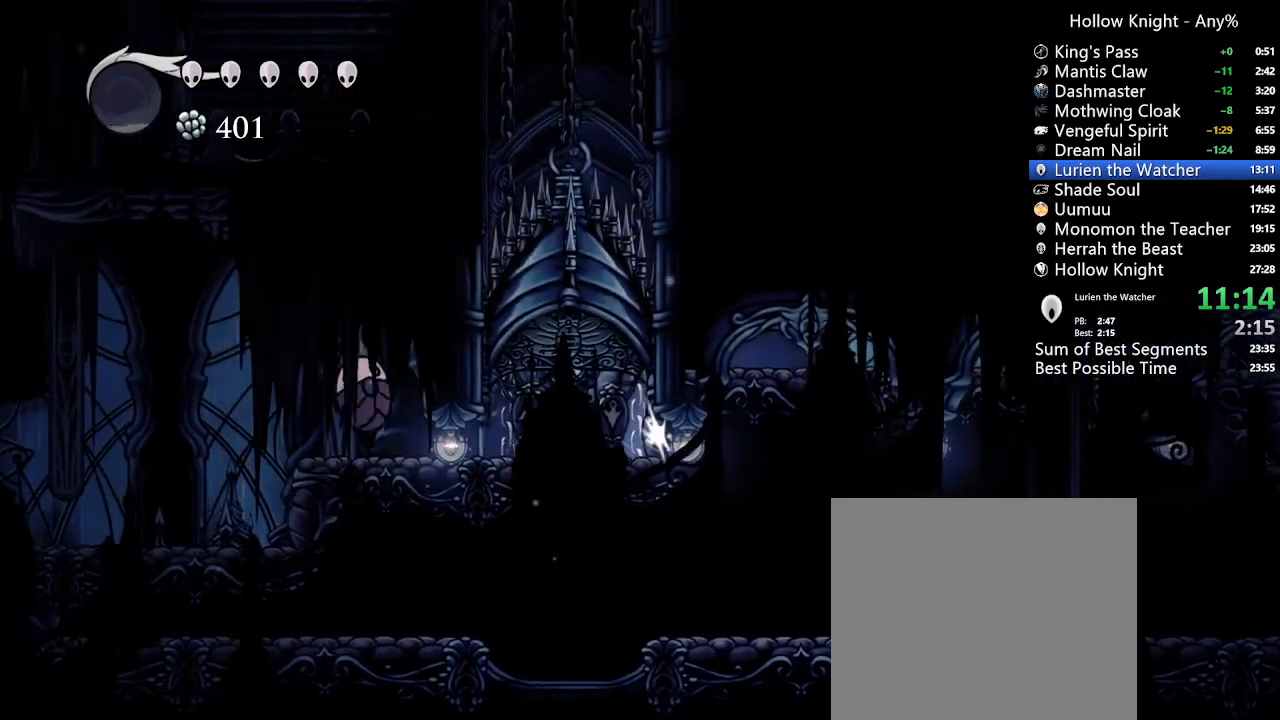
{"buttons": ["DPAD_LEFT"], "left_stick": "center", "right_stick": "center", "events": [[33, "X", "down"], [300, "A", "up"], [300, "X", "up"]]}
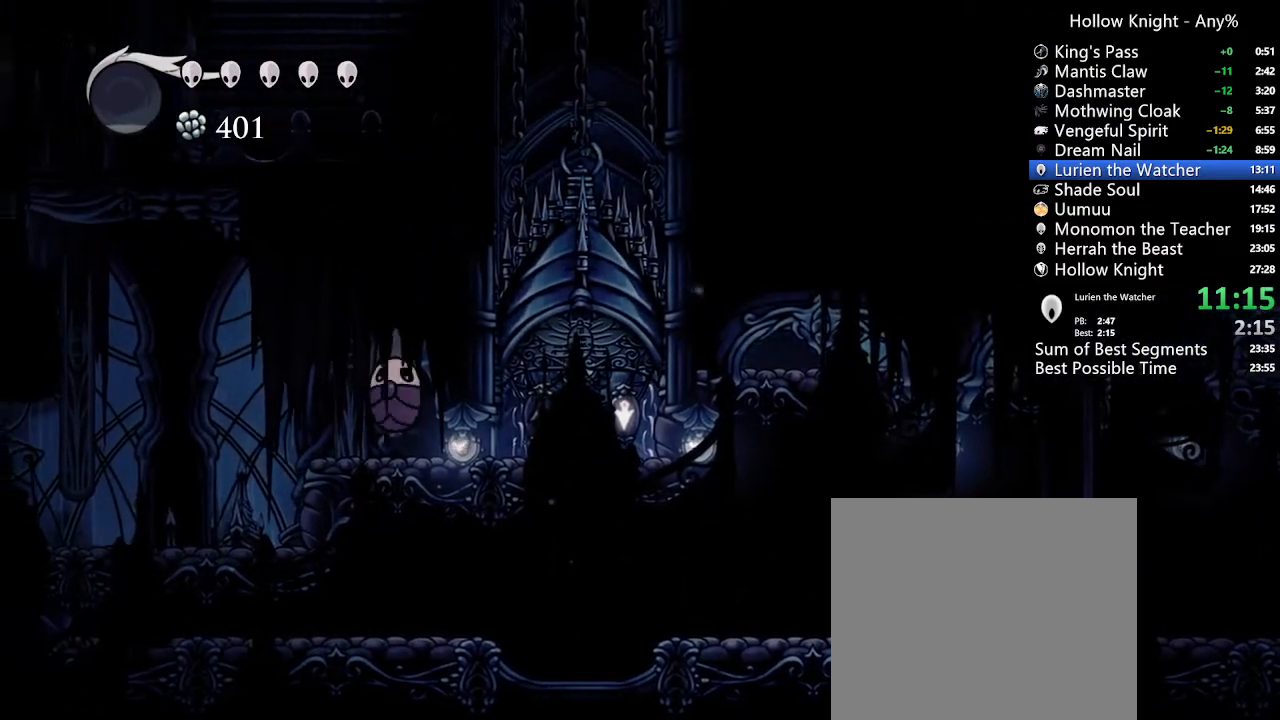
{"buttons": ["R2", "DPAD_RIGHT"], "left_stick": "center", "right_stick": "center", "events": [[100, "DPAD_LEFT", "up"], [300, "DPAD_RIGHT", "down"], [467, "R2", "down"]]}
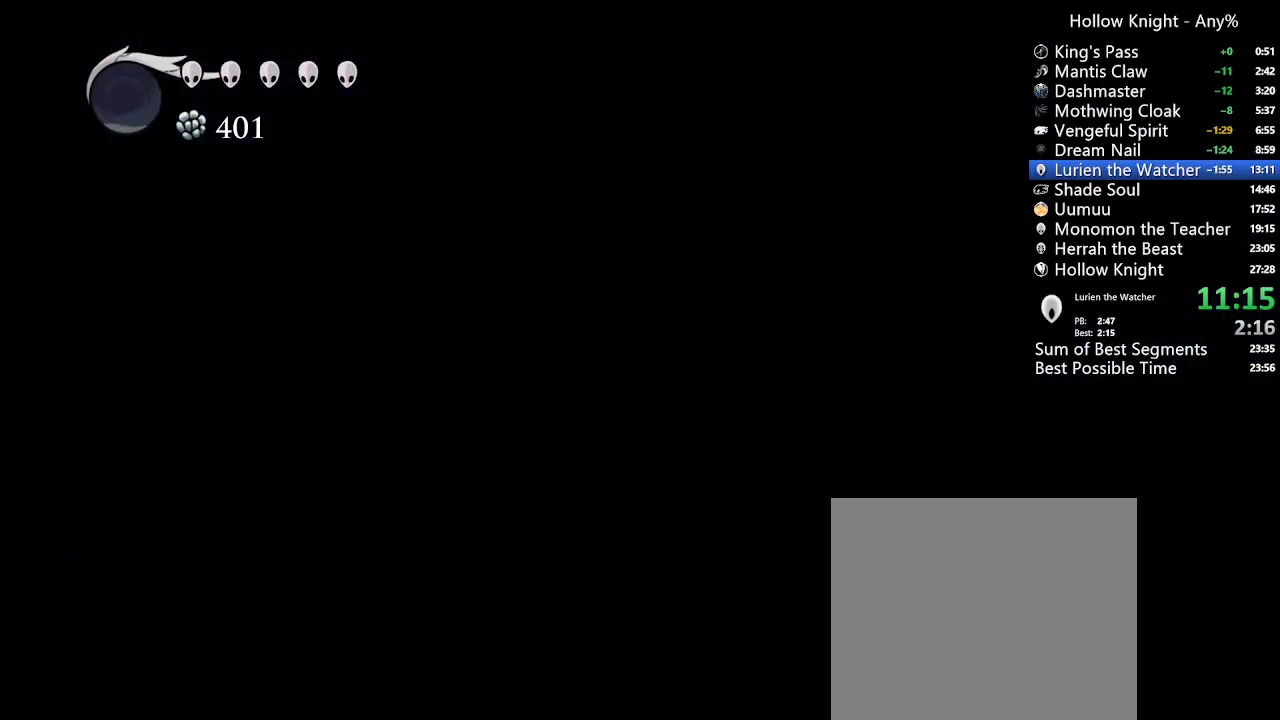
{"buttons": ["DPAD_RIGHT"], "left_stick": "center", "right_stick": "center", "events": [[133, "R2", "up"], [300, "R2", "down"], [467, "R2", "up"]]}
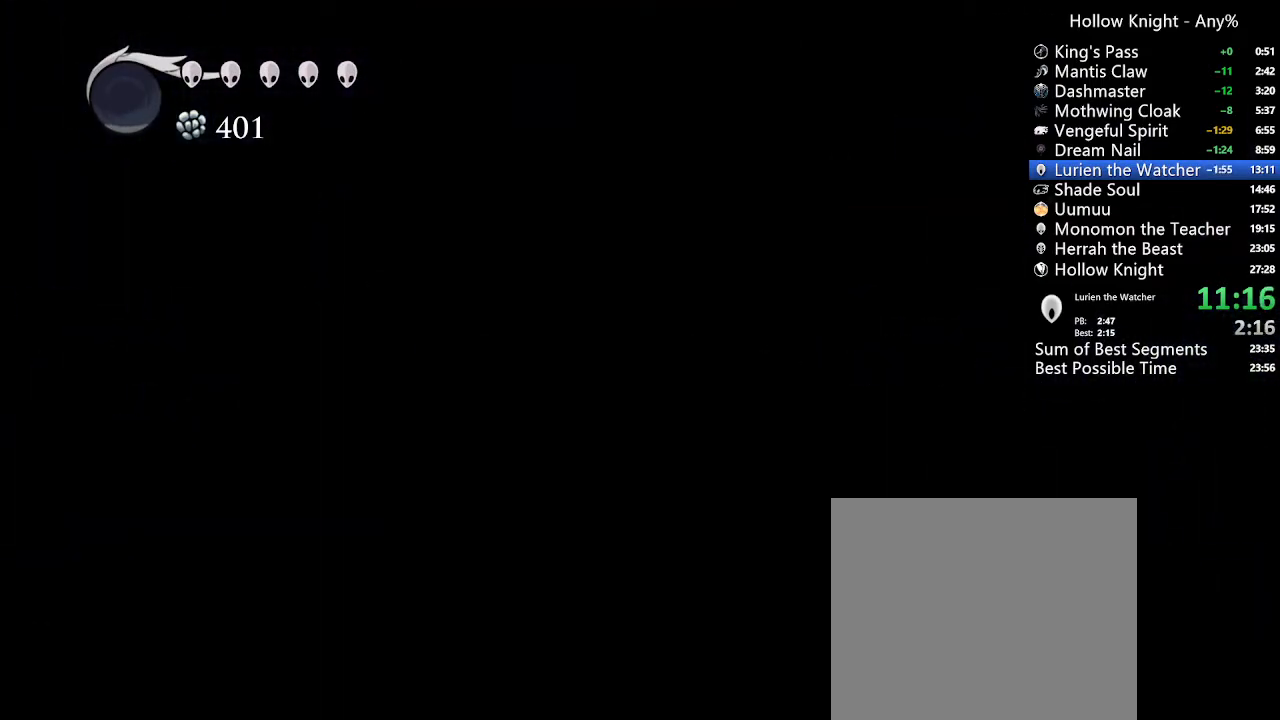
{"buttons": ["R2", "DPAD_RIGHT"], "left_stick": "center", "right_stick": "center", "events": [[200, "R2", "down"]]}
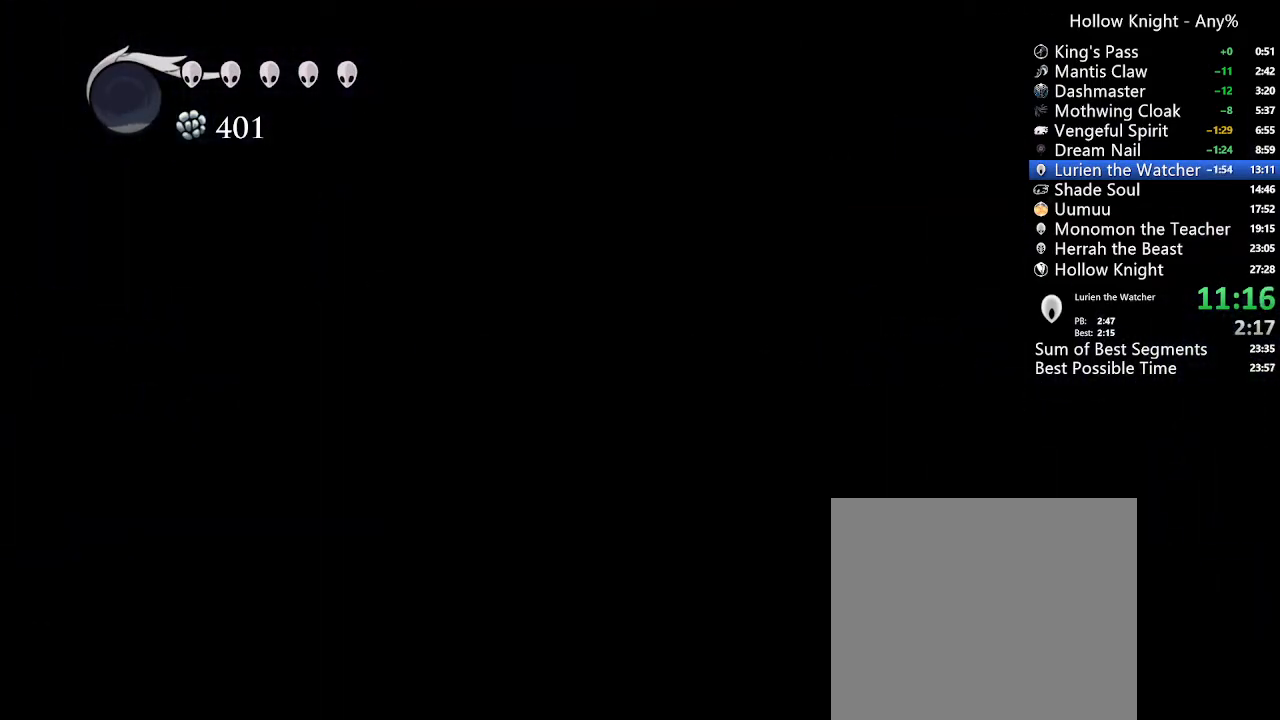
{"buttons": ["R1"], "left_stick": "center", "right_stick": "center", "events": [[33, "R2", "up"], [200, "R1", "down"], [433, "DPAD_RIGHT", "up"]]}
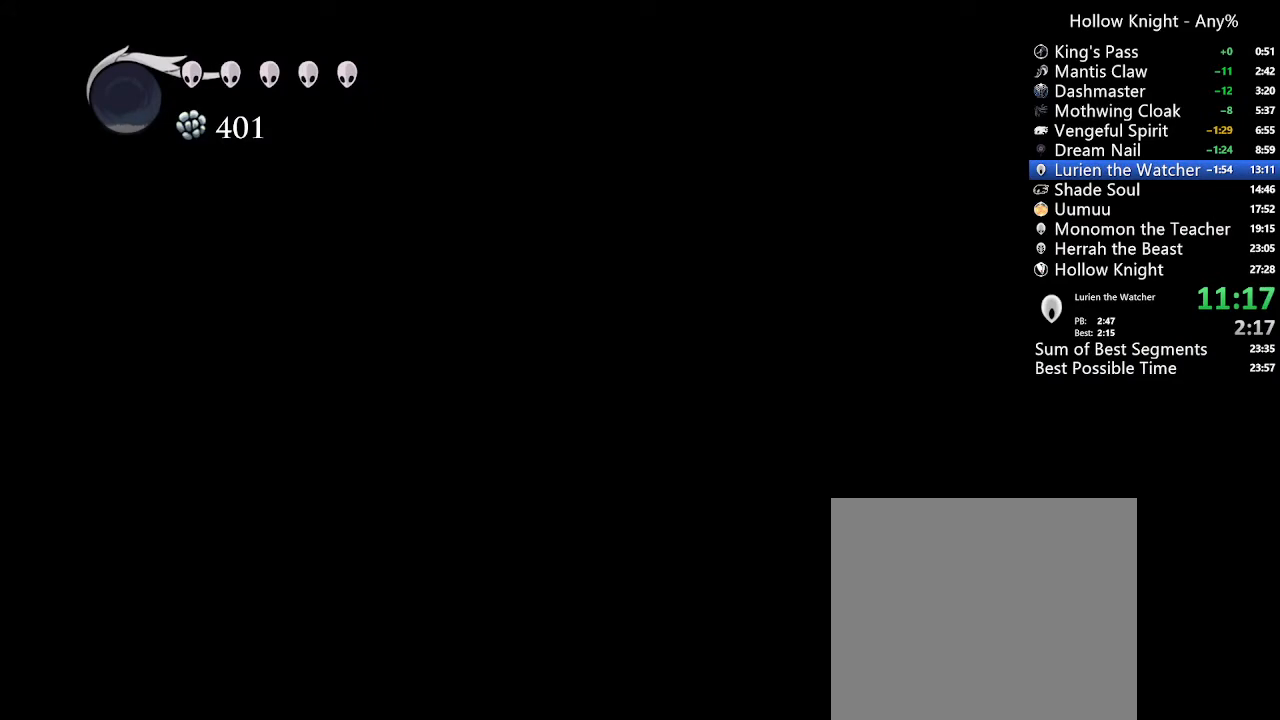
{"buttons": ["R1"], "left_stick": "center", "right_stick": "center", "events": []}
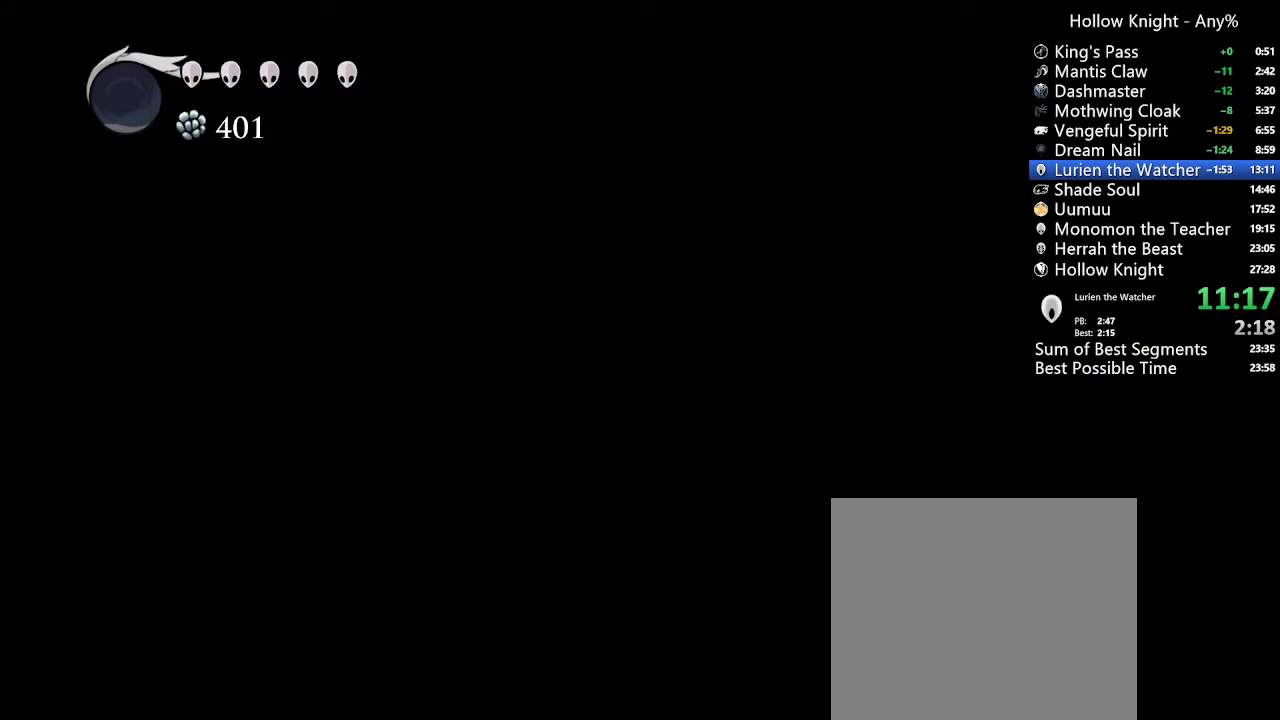
{"buttons": ["R1"], "left_stick": "center", "right_stick": "center", "events": []}